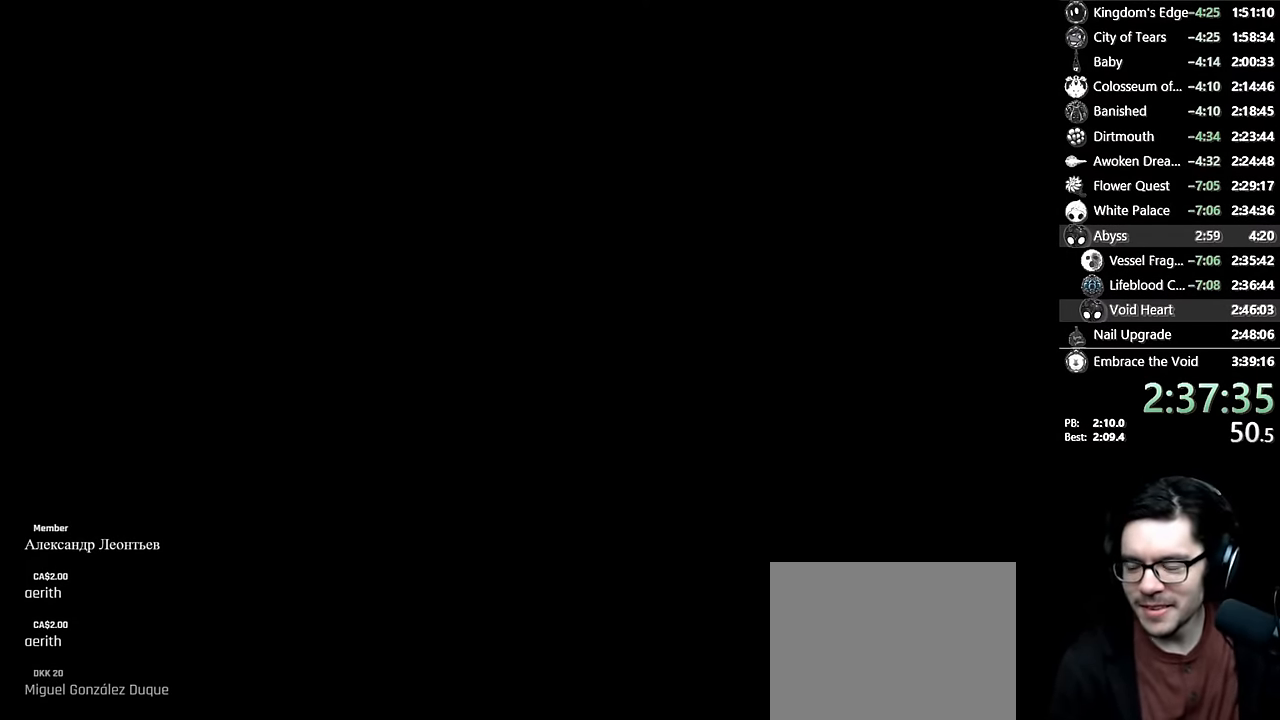
Gameplay with a controller (Xbox layout); each line is a JSON object with the inputs held at the frame after it. "events" lists button and stick changes between this image and that frame as [ms after this image, input, new state], when the widget could be followed in between. Not read: L3 R3.
{"buttons": [], "left_stick": "center", "right_stick": "center", "events": []}
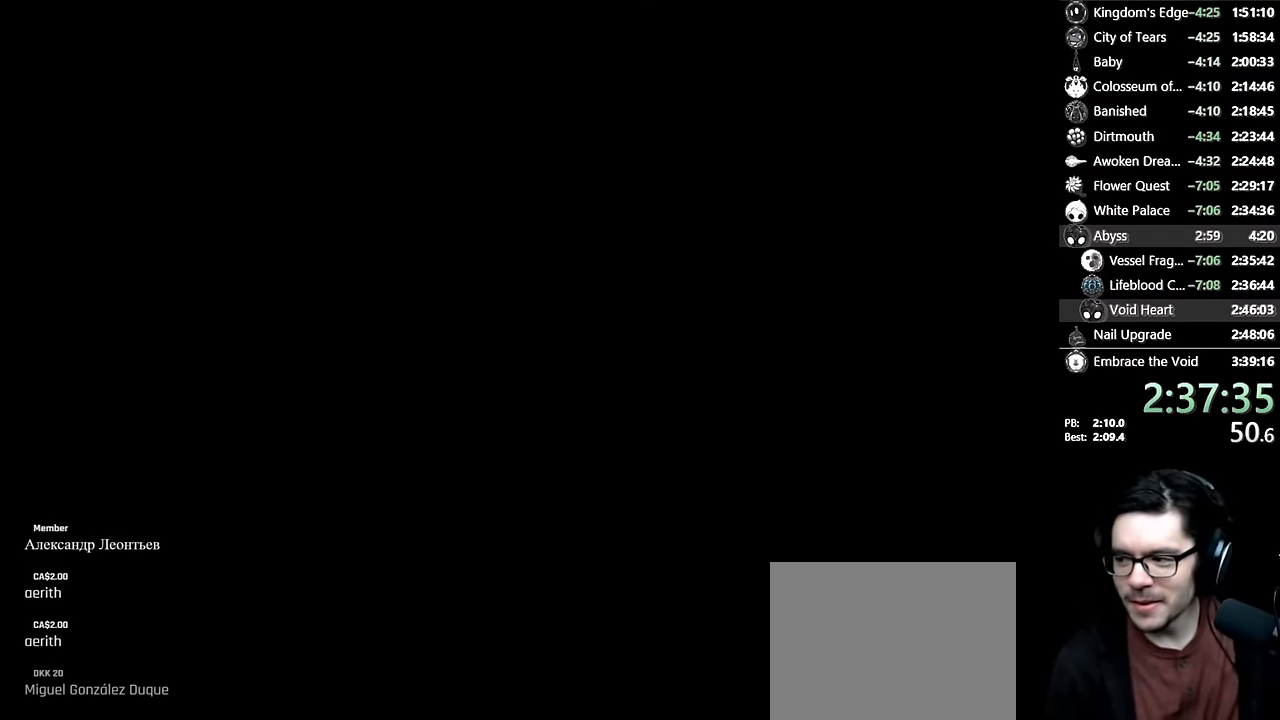
{"buttons": [], "left_stick": "center", "right_stick": "center", "events": [[150, "A", "down"], [350, "A", "up"]]}
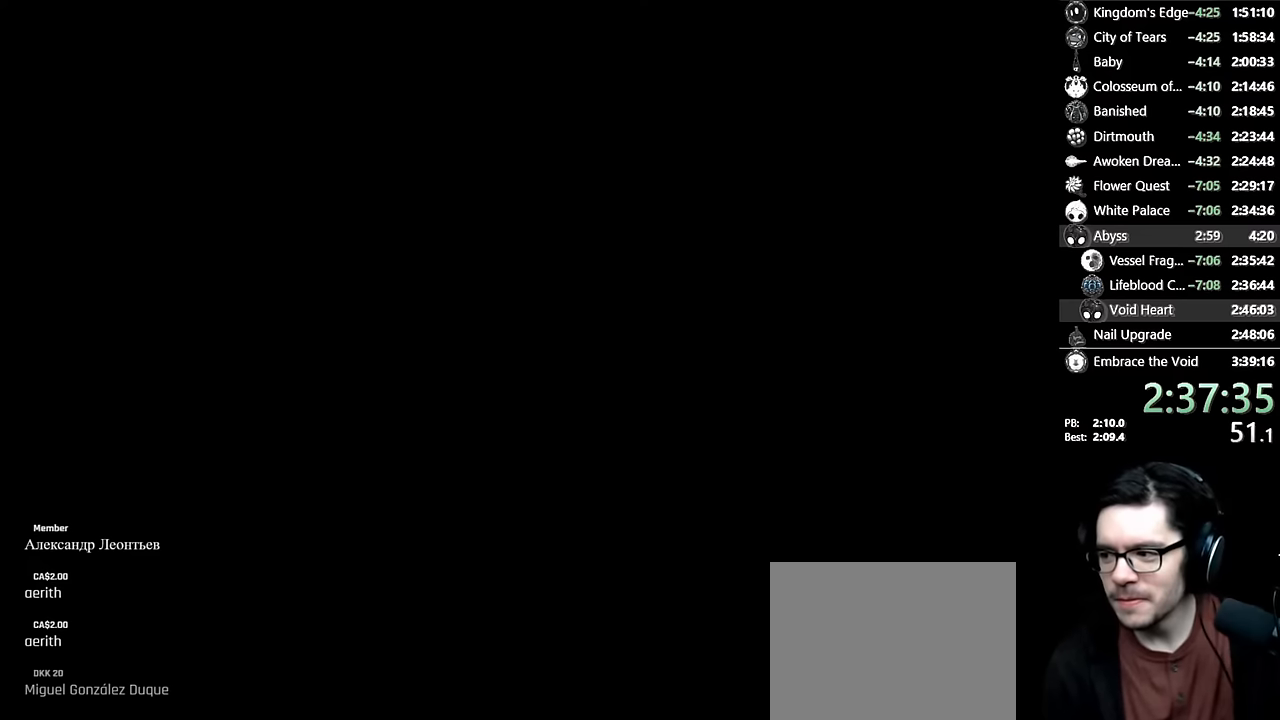
{"buttons": ["A"], "left_stick": "center", "right_stick": "center", "events": [[50, "A", "down"], [234, "A", "up"], [367, "A", "down"]]}
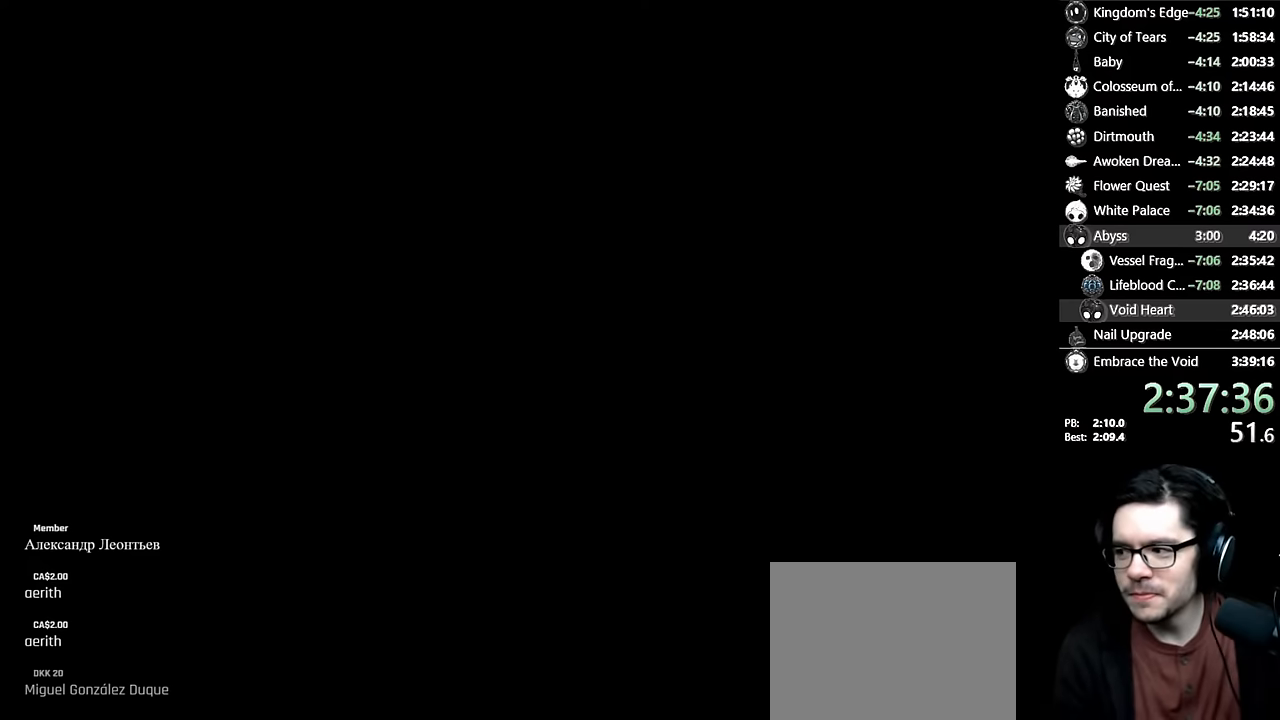
{"buttons": [], "left_stick": "center", "right_stick": "center", "events": [[67, "A", "up"]]}
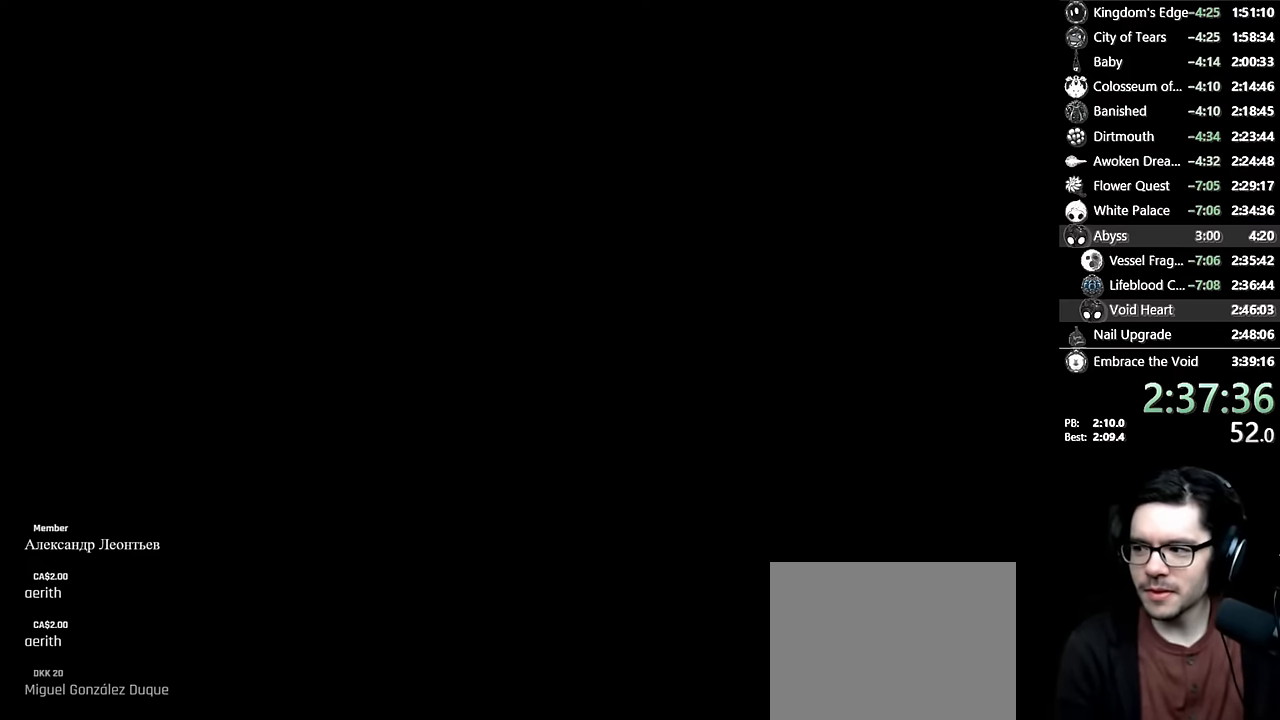
{"buttons": [], "left_stick": "center", "right_stick": "center", "events": []}
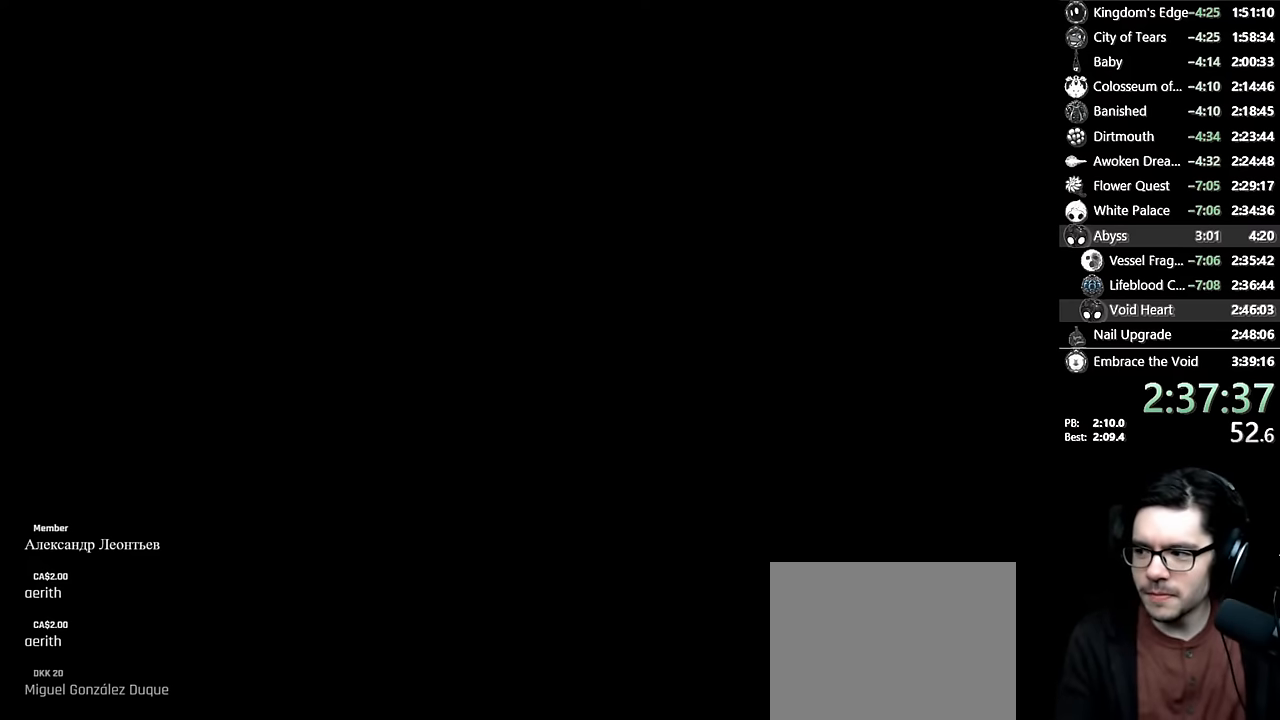
{"buttons": [], "left_stick": "center", "right_stick": "center", "events": []}
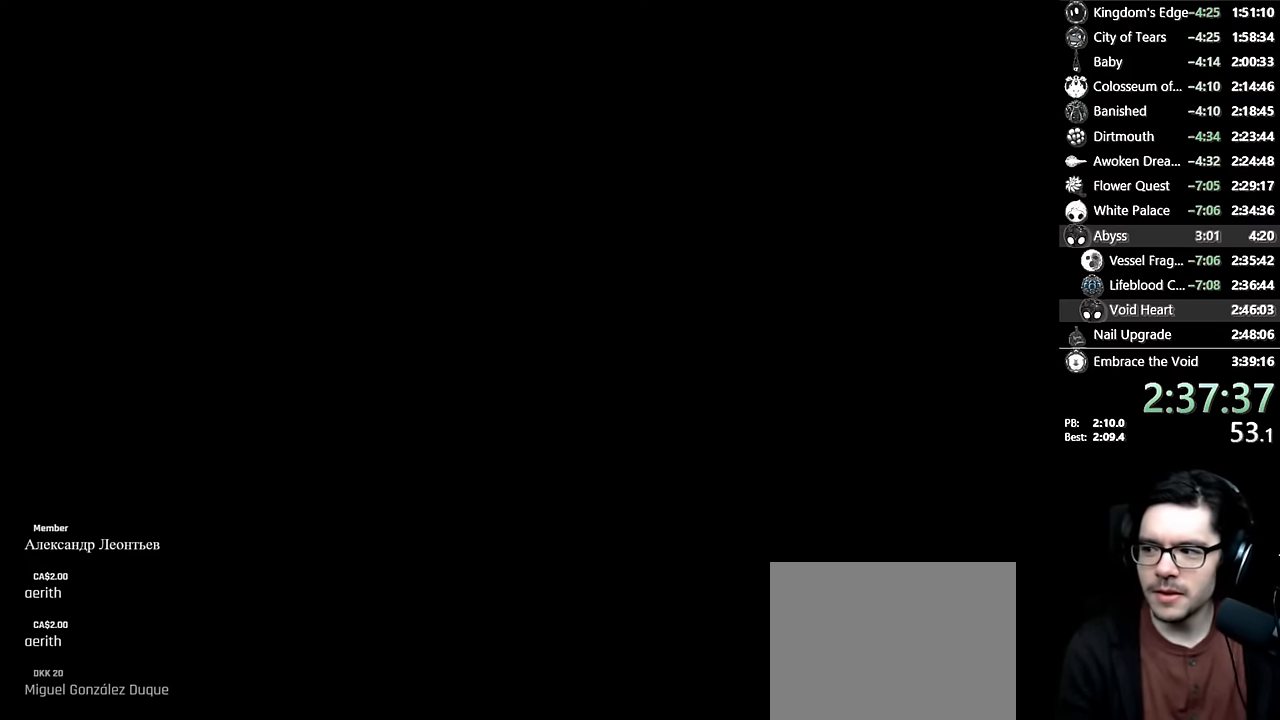
{"buttons": [], "left_stick": "center", "right_stick": "center", "events": []}
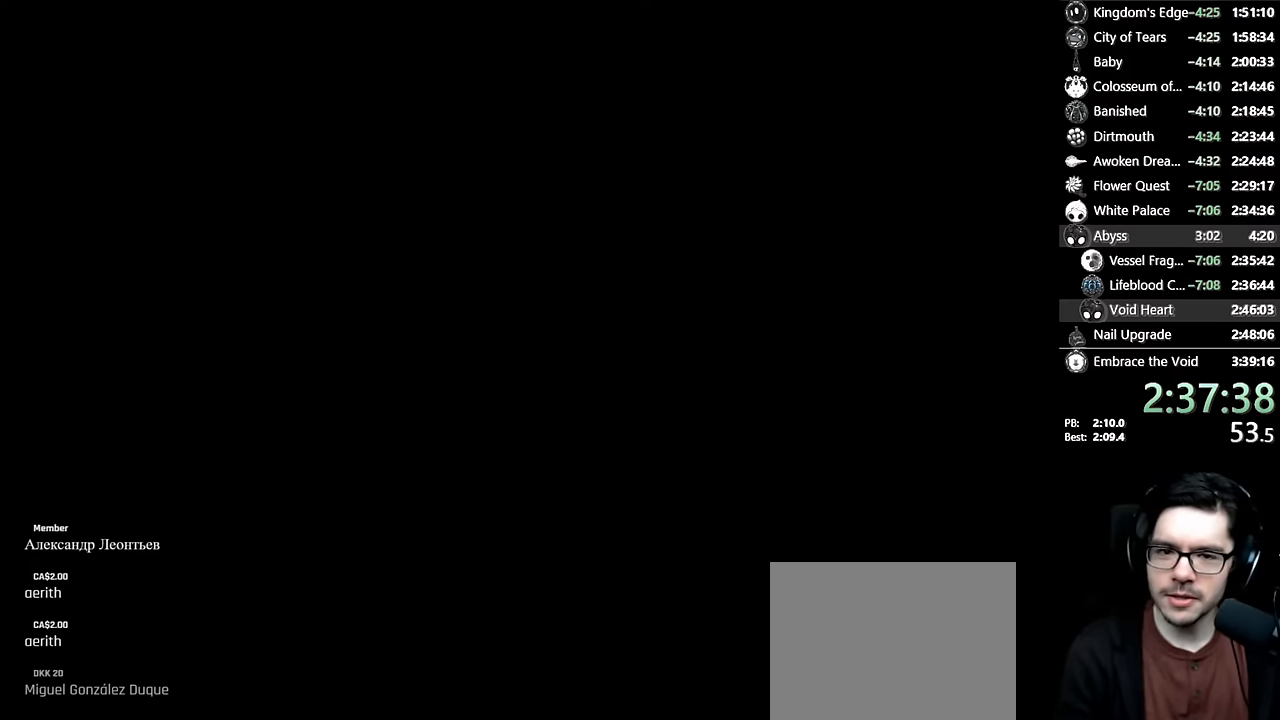
{"buttons": ["X"], "left_stick": "center", "right_stick": "center", "events": [[17, "A", "down"], [150, "A", "up"], [217, "A", "down"], [267, "right_stick", "up-right"], [300, "A", "up"], [300, "X", "down"], [334, "right_stick", "center"], [384, "A", "down"], [400, "X", "up"], [484, "A", "up"], [484, "X", "down"]]}
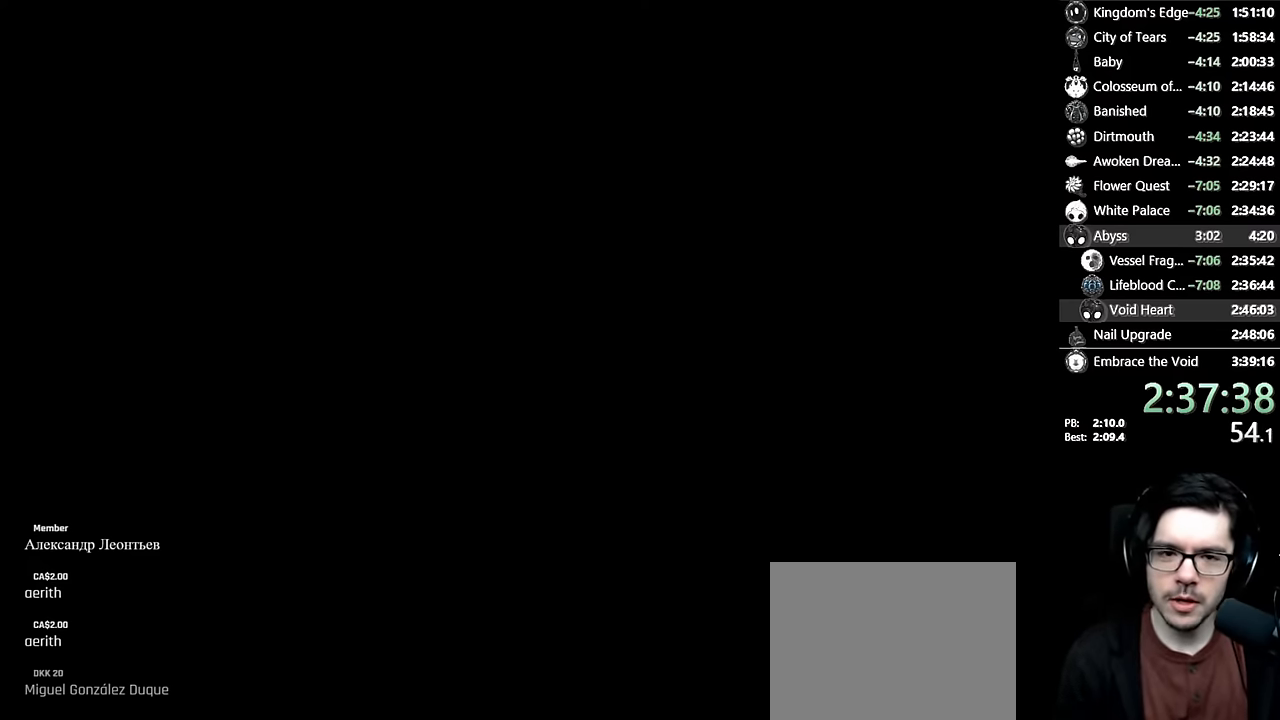
{"buttons": ["X"], "left_stick": "center", "right_stick": "center", "events": [[100, "A", "down"], [100, "X", "up"], [217, "A", "up"], [217, "X", "down"], [317, "X", "up"], [334, "A", "down"], [450, "A", "up"], [450, "X", "down"]]}
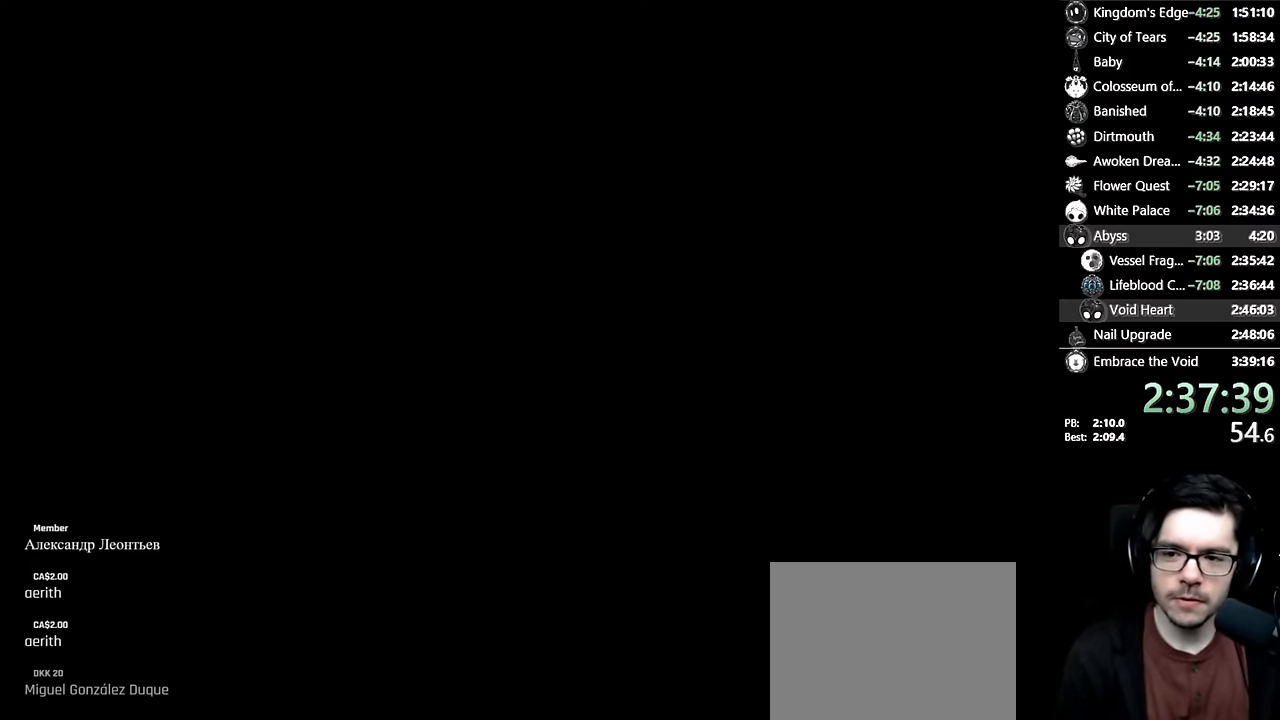
{"buttons": ["A"], "left_stick": "center", "right_stick": "center", "events": [[84, "X", "up"], [100, "A", "down"], [234, "X", "down"], [250, "A", "up"], [367, "X", "up"], [500, "A", "down"]]}
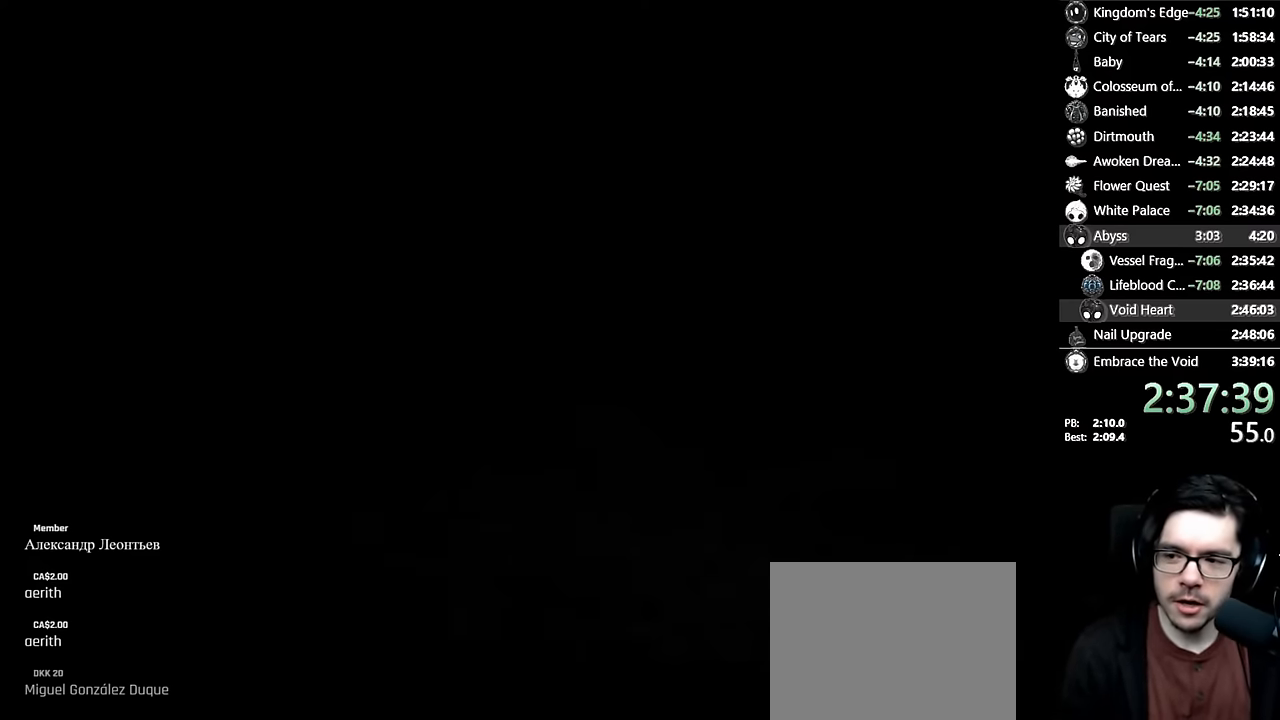
{"buttons": [], "left_stick": "center", "right_stick": "center", "events": [[134, "A", "up"], [134, "X", "down"], [250, "X", "up"], [267, "A", "down"], [400, "A", "up"]]}
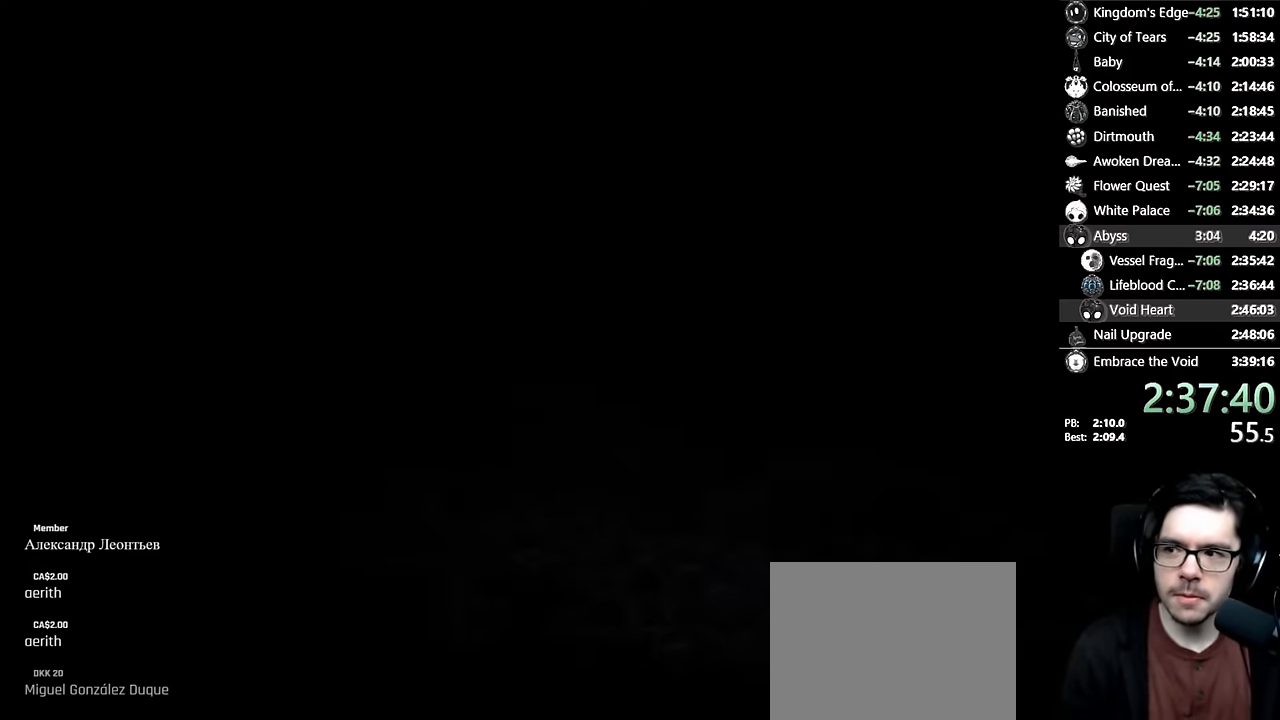
{"buttons": [], "left_stick": "center", "right_stick": "center", "events": [[267, "A", "down"], [417, "A", "up"]]}
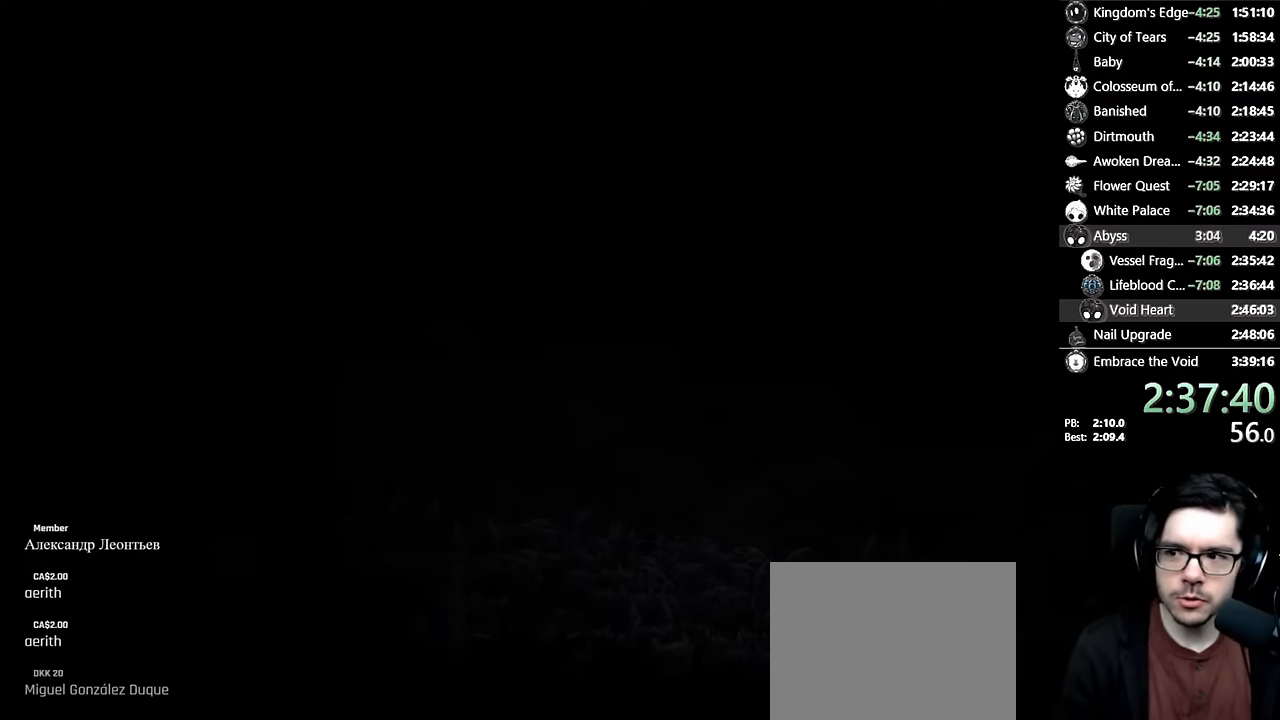
{"buttons": [], "left_stick": "center", "right_stick": "center", "events": []}
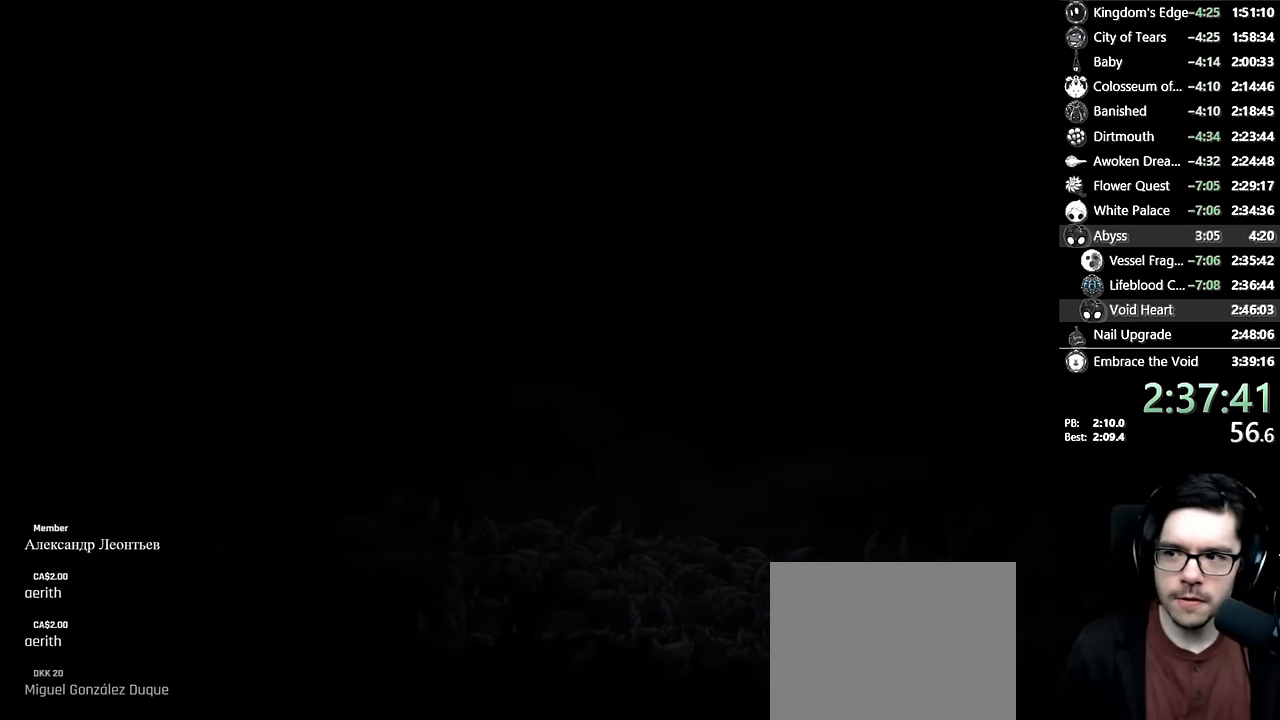
{"buttons": [], "left_stick": "center", "right_stick": "center", "events": []}
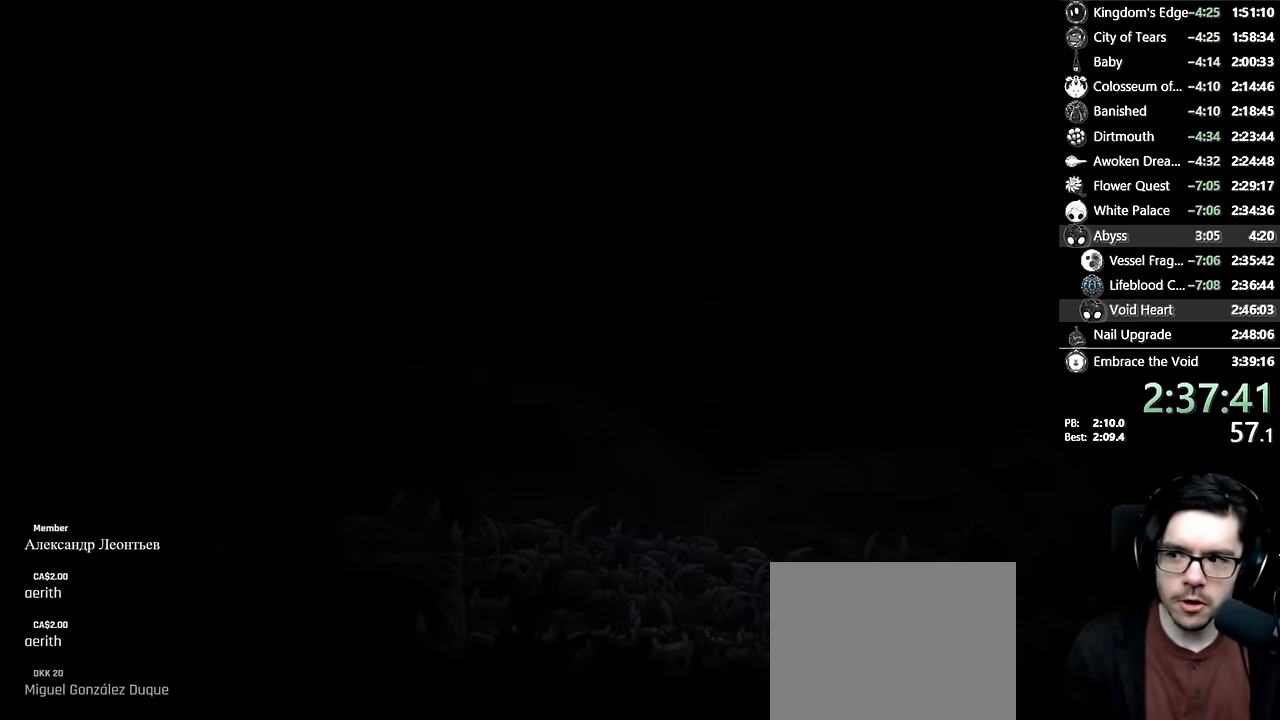
{"buttons": [], "left_stick": "center", "right_stick": "center", "events": []}
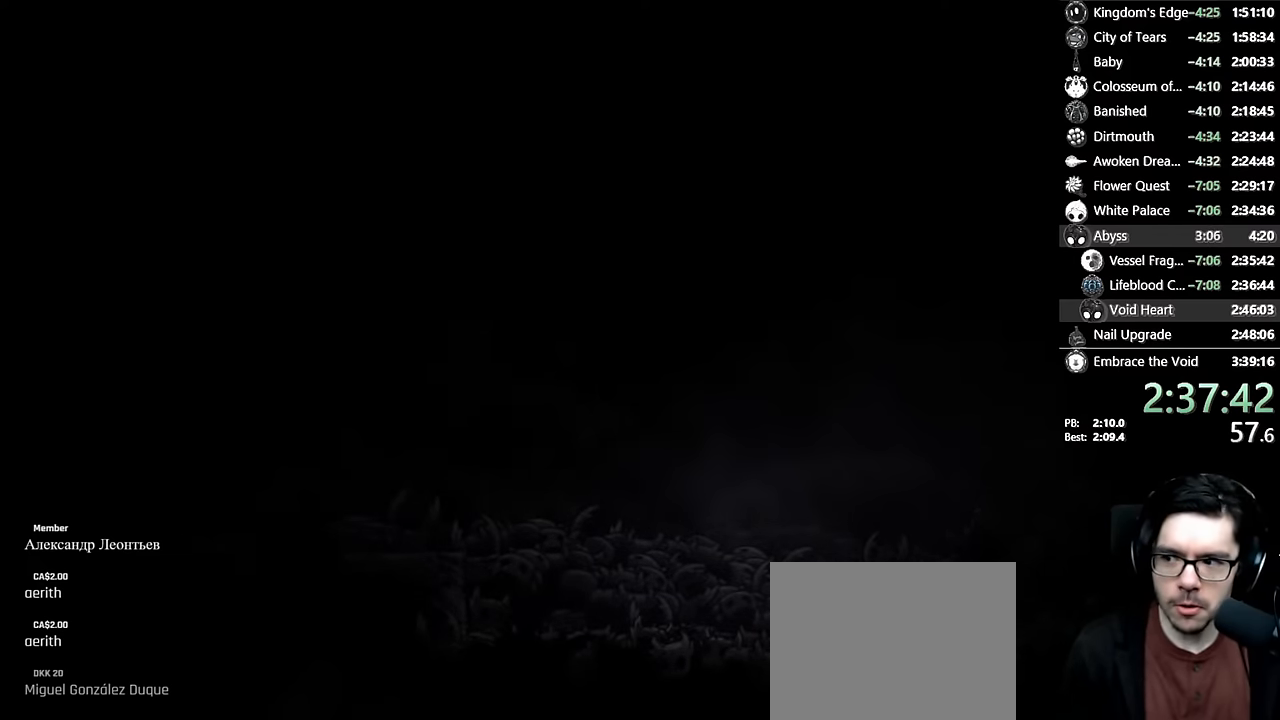
{"buttons": ["A"], "left_stick": "center", "right_stick": "center", "events": [[334, "right_stick", "up-left"], [417, "right_stick", "center"], [450, "A", "down"]]}
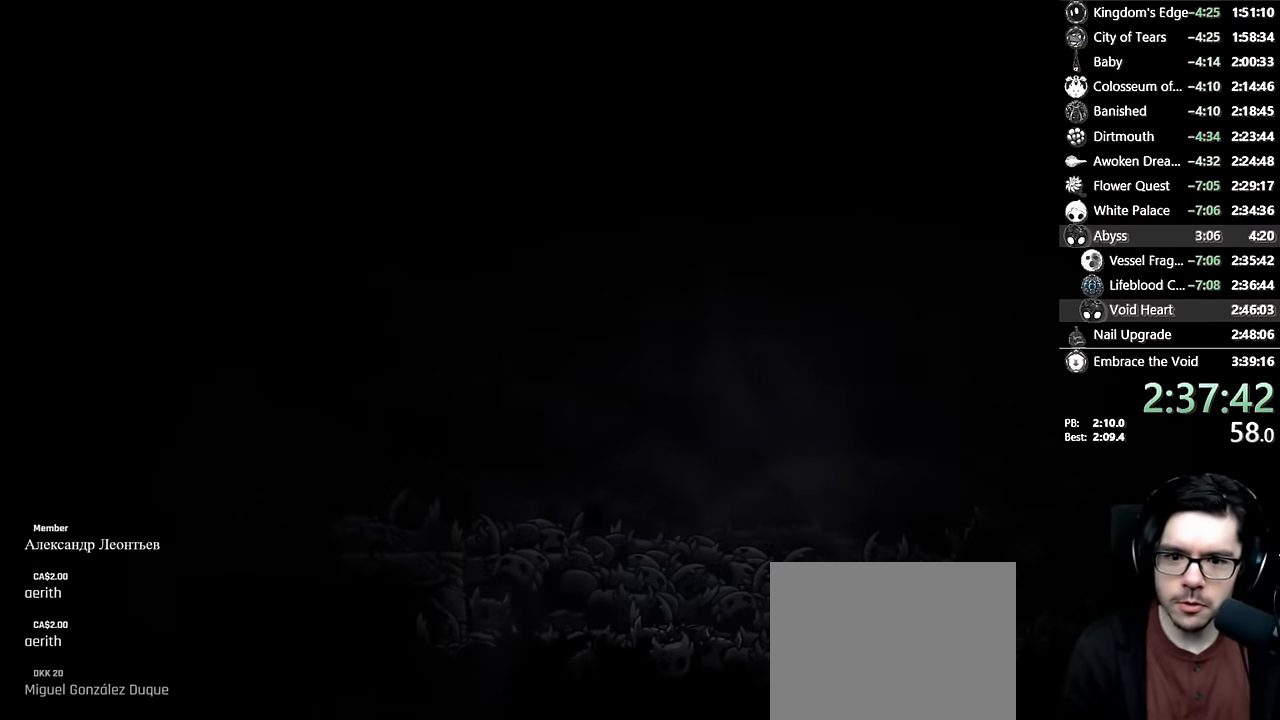
{"buttons": ["A"], "left_stick": "center", "right_stick": "center", "events": [[84, "A", "up"], [117, "X", "down"], [234, "A", "down"], [250, "X", "up"], [350, "A", "up"], [400, "X", "down"], [500, "A", "down"], [500, "X", "up"]]}
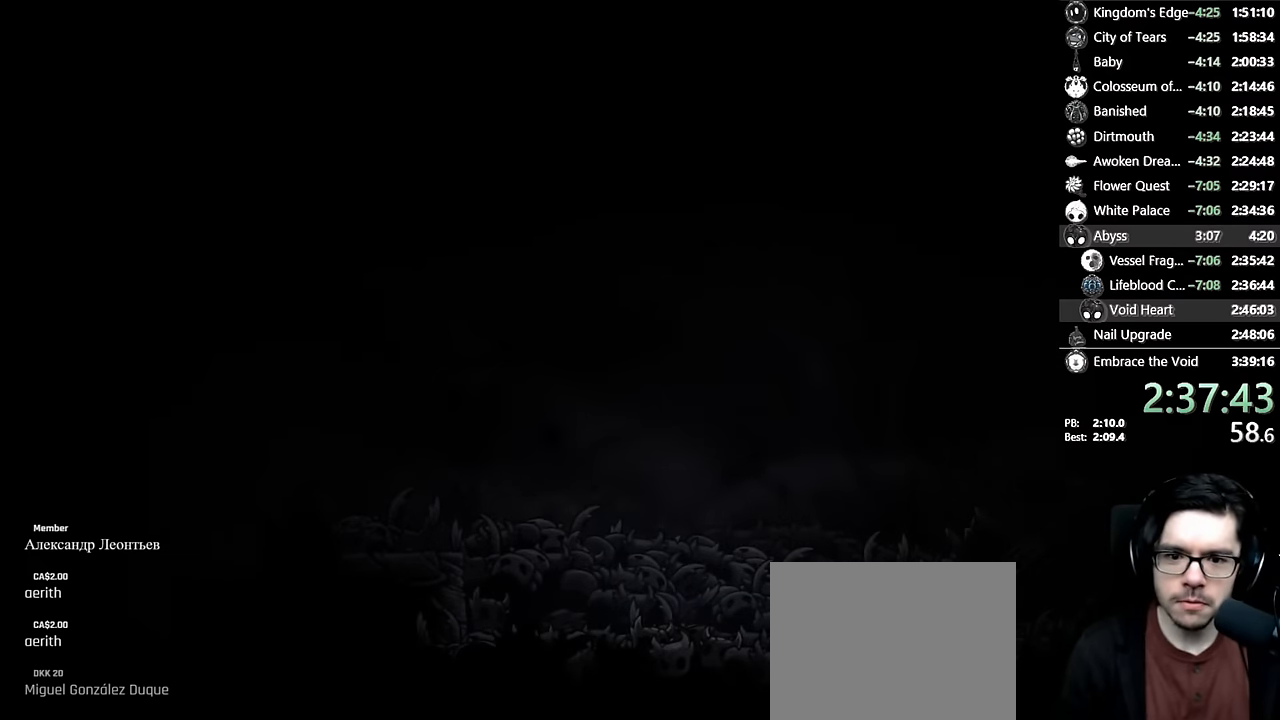
{"buttons": ["X"], "left_stick": "center", "right_stick": "center", "events": [[150, "A", "up"], [150, "X", "down"], [250, "X", "up"], [284, "A", "down"], [400, "X", "down"], [417, "A", "up"]]}
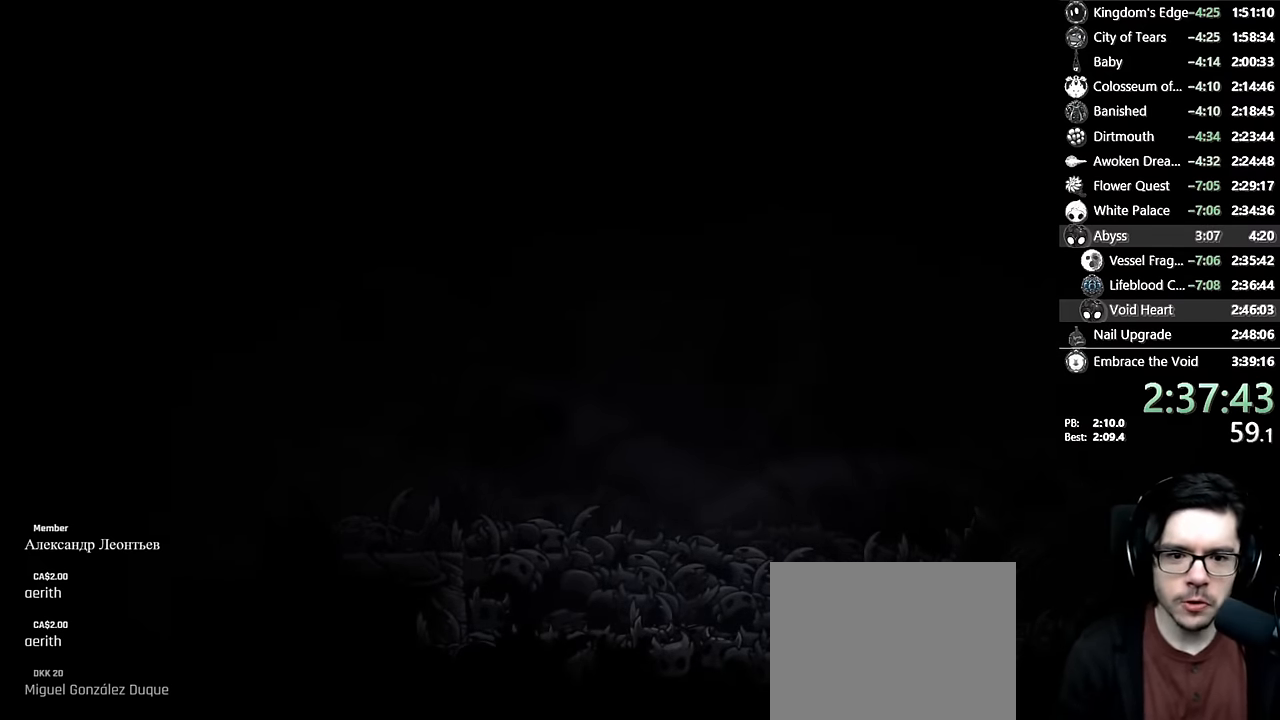
{"buttons": ["X"], "left_stick": "center", "right_stick": "center", "events": [[34, "A", "down"], [34, "X", "up"], [134, "A", "up"], [134, "X", "down"], [250, "A", "down"], [250, "X", "up"], [300, "A", "up"], [300, "X", "down"], [384, "X", "up"], [400, "A", "down"], [484, "A", "up"], [484, "X", "down"]]}
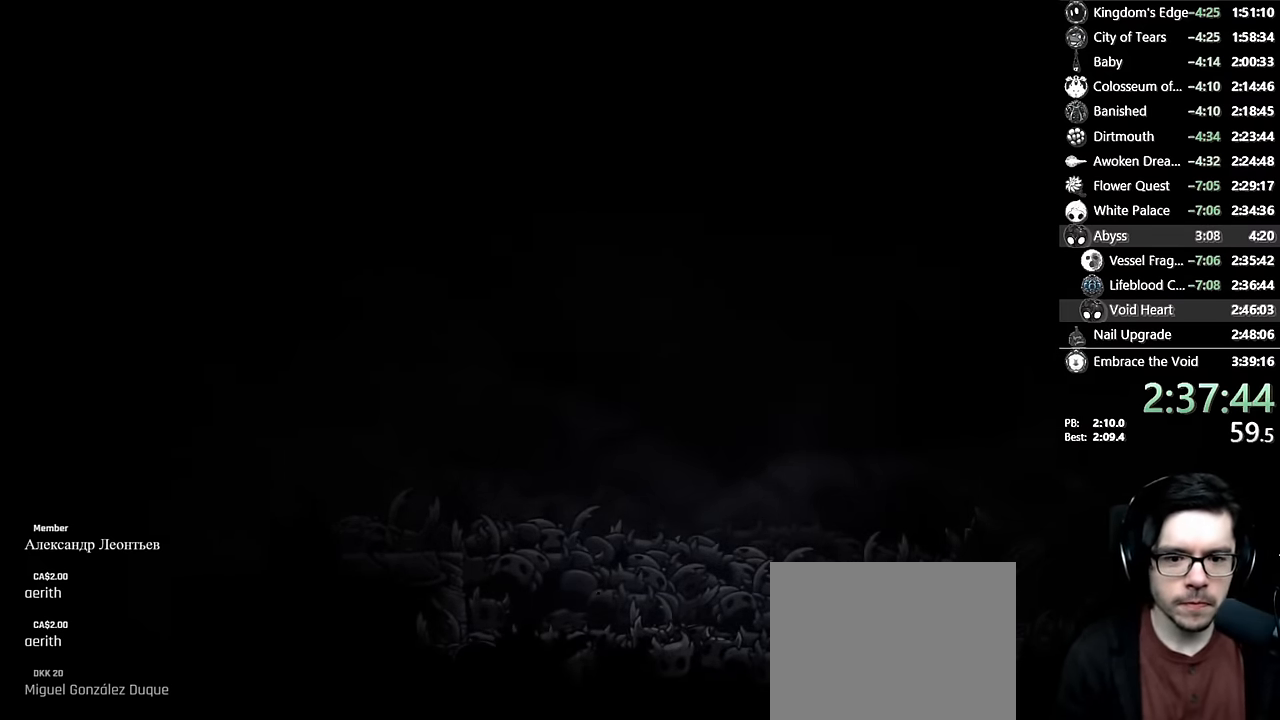
{"buttons": ["X"], "left_stick": "center", "right_stick": "center", "events": [[67, "A", "down"], [67, "X", "up"], [134, "A", "up"], [150, "X", "down"], [217, "A", "down"], [217, "X", "up"], [300, "A", "up"], [300, "X", "down"], [367, "A", "down"], [434, "X", "up"], [484, "A", "up"], [500, "X", "down"]]}
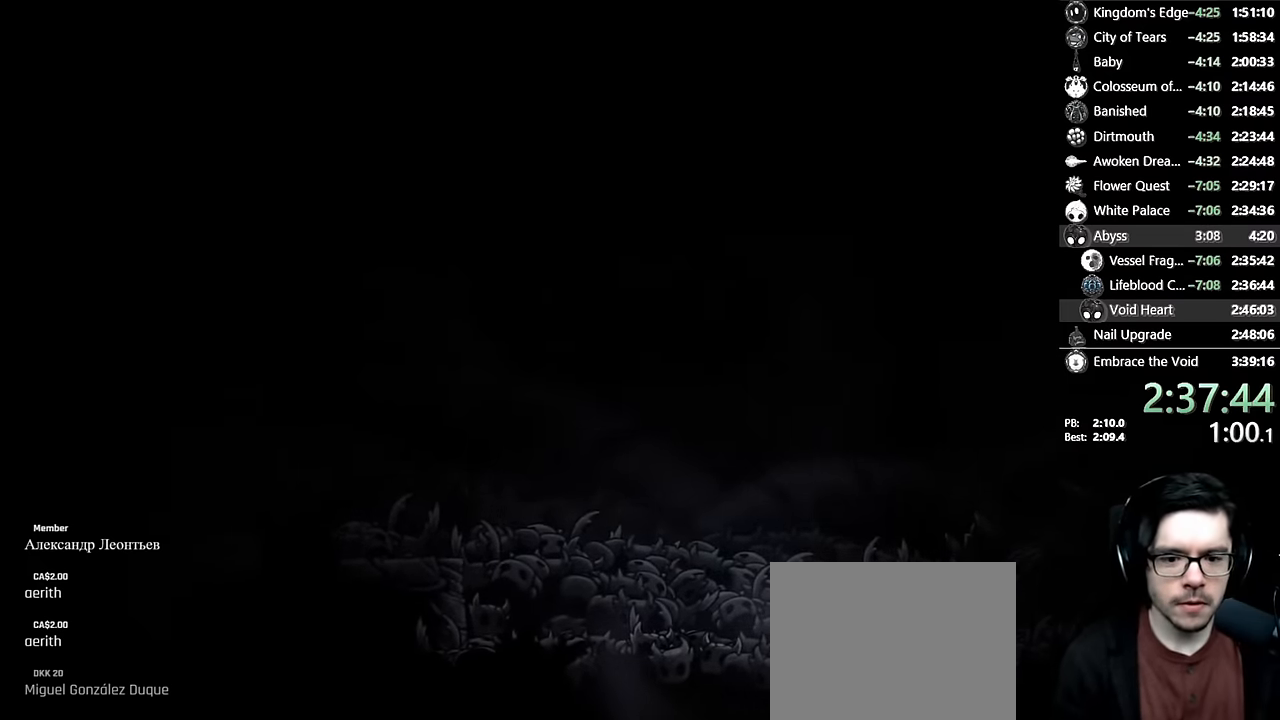
{"buttons": ["X"], "left_stick": "center", "right_stick": "center", "events": [[67, "A", "down"], [67, "X", "up"], [117, "A", "up"], [117, "X", "down"], [184, "A", "down"], [184, "X", "up"], [250, "A", "up"], [250, "X", "down"], [284, "A", "down"], [284, "X", "up"], [334, "A", "up"], [350, "X", "down"], [400, "A", "down"], [400, "X", "up"], [467, "A", "up"], [467, "X", "down"]]}
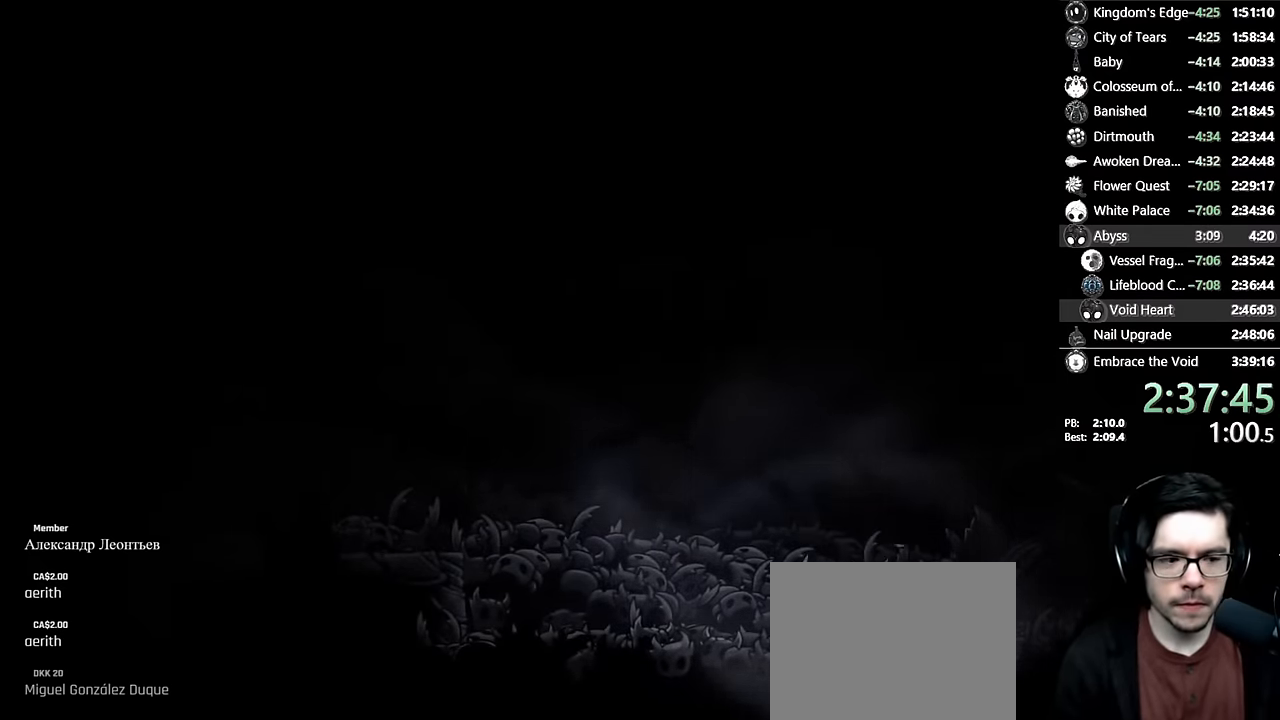
{"buttons": [], "left_stick": "center", "right_stick": "center", "events": [[17, "A", "down"], [17, "X", "up"], [84, "A", "up"], [84, "X", "down"], [117, "A", "down"], [134, "X", "up"], [184, "A", "up"], [217, "X", "down"], [250, "A", "down"], [250, "X", "up"], [350, "A", "up"], [400, "A", "down"], [467, "A", "up"]]}
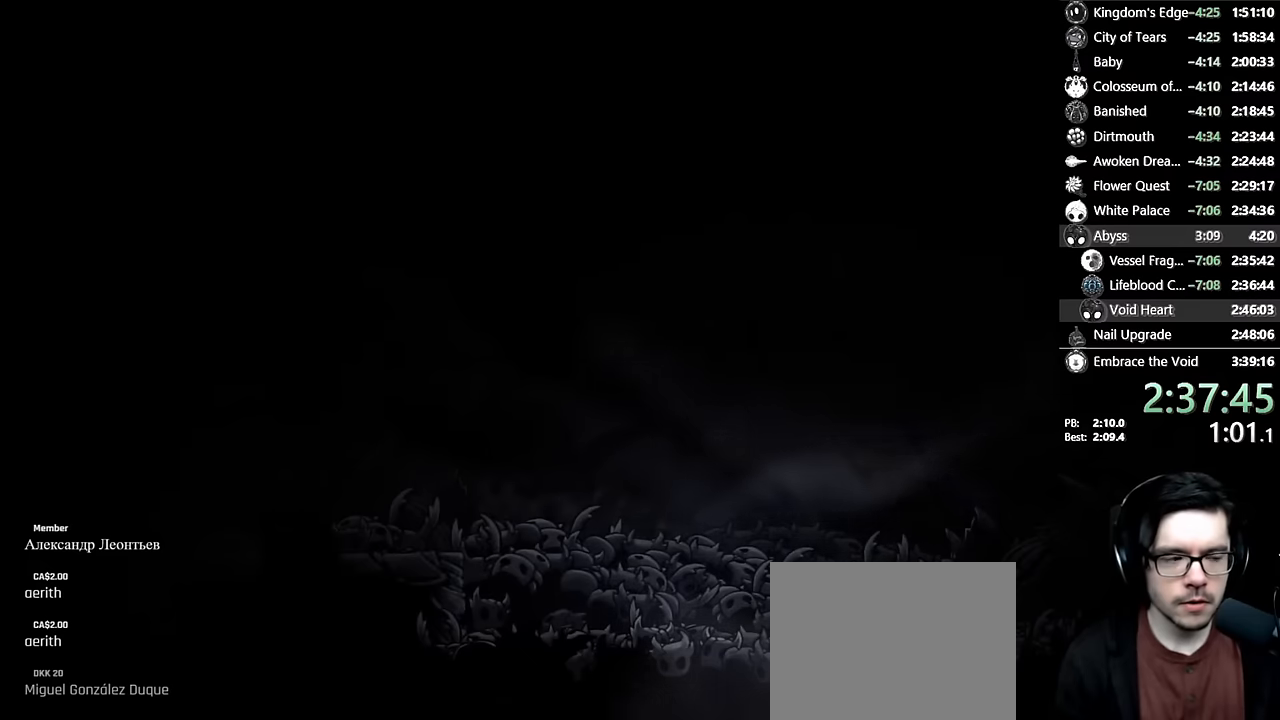
{"buttons": ["A"], "left_stick": "center", "right_stick": "center", "events": [[84, "A", "down"], [167, "A", "up"], [167, "X", "down"], [250, "A", "down"], [250, "X", "up"], [350, "A", "up"], [350, "X", "down"], [450, "X", "up"], [467, "A", "down"]]}
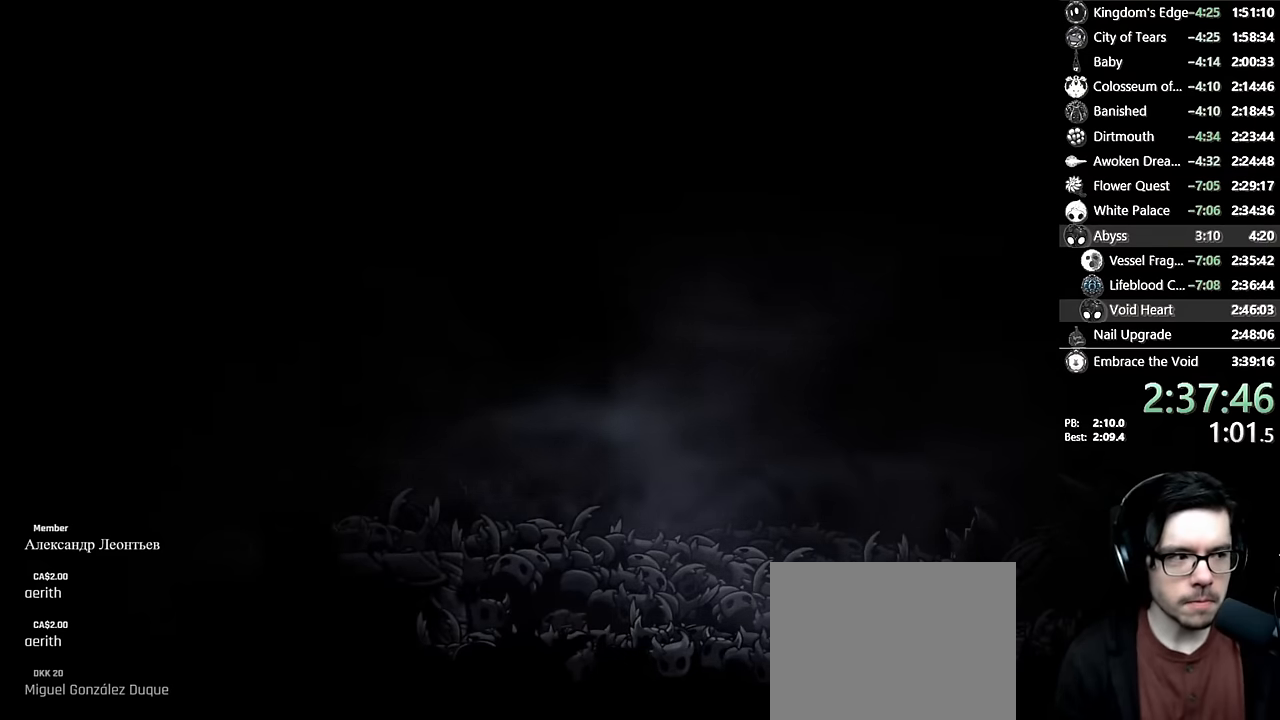
{"buttons": ["X"], "left_stick": "center", "right_stick": "center", "events": [[50, "A", "up"], [50, "X", "down"], [134, "X", "up"], [150, "A", "down"], [217, "A", "up"], [234, "X", "down"], [300, "X", "up"], [334, "A", "down"], [434, "A", "up"], [434, "X", "down"]]}
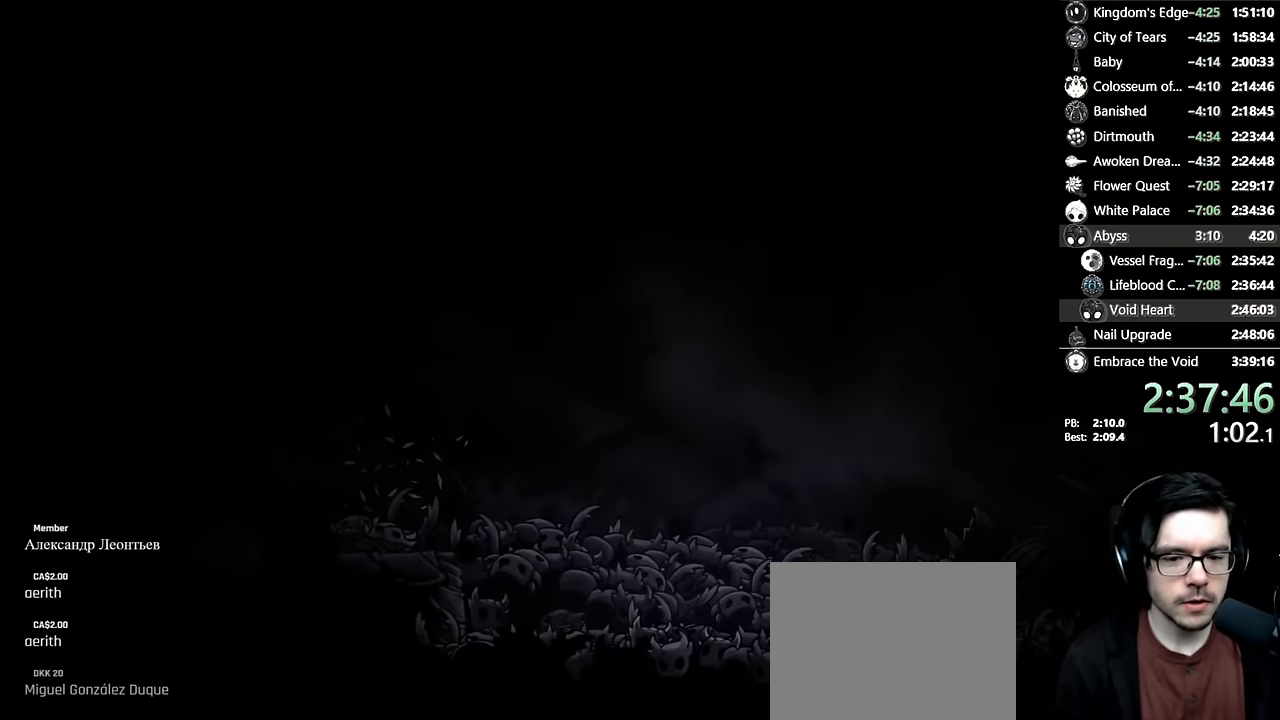
{"buttons": ["X"], "left_stick": "center", "right_stick": "center", "events": [[17, "X", "up"], [50, "A", "down"], [167, "A", "up"], [167, "X", "down"], [250, "X", "up"], [284, "A", "down"], [434, "A", "up"], [434, "X", "down"]]}
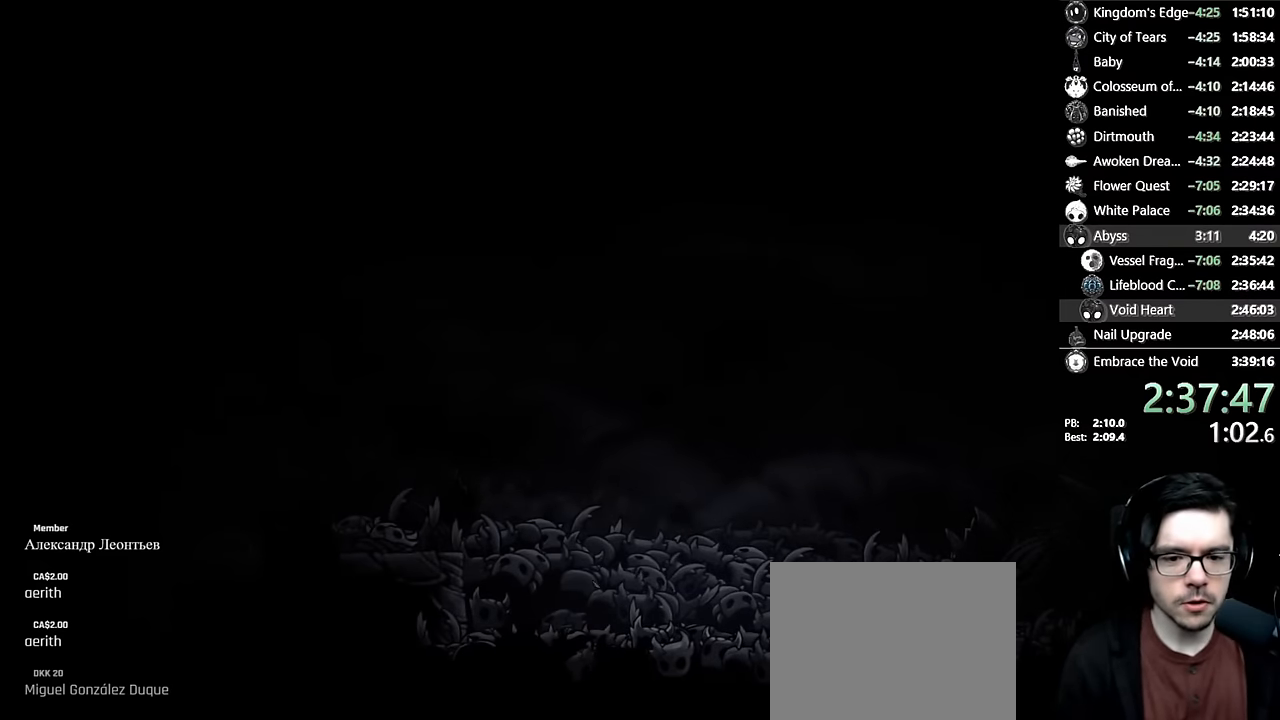
{"buttons": [], "left_stick": "center", "right_stick": "center", "events": [[84, "X", "up"], [117, "A", "down"], [284, "A", "up"]]}
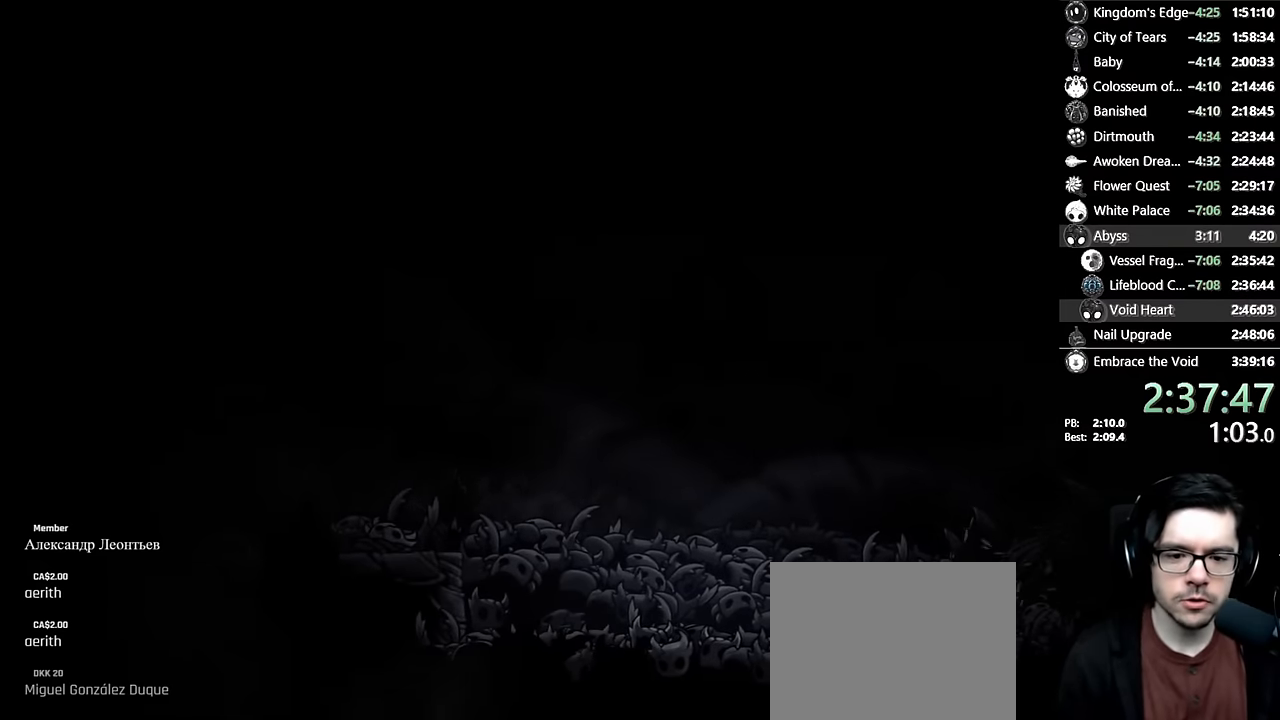
{"buttons": ["X"], "left_stick": "center", "right_stick": "center", "events": [[17, "A", "down"], [167, "X", "down"], [184, "A", "up"], [300, "A", "down"], [300, "X", "up"], [450, "A", "up"], [467, "X", "down"]]}
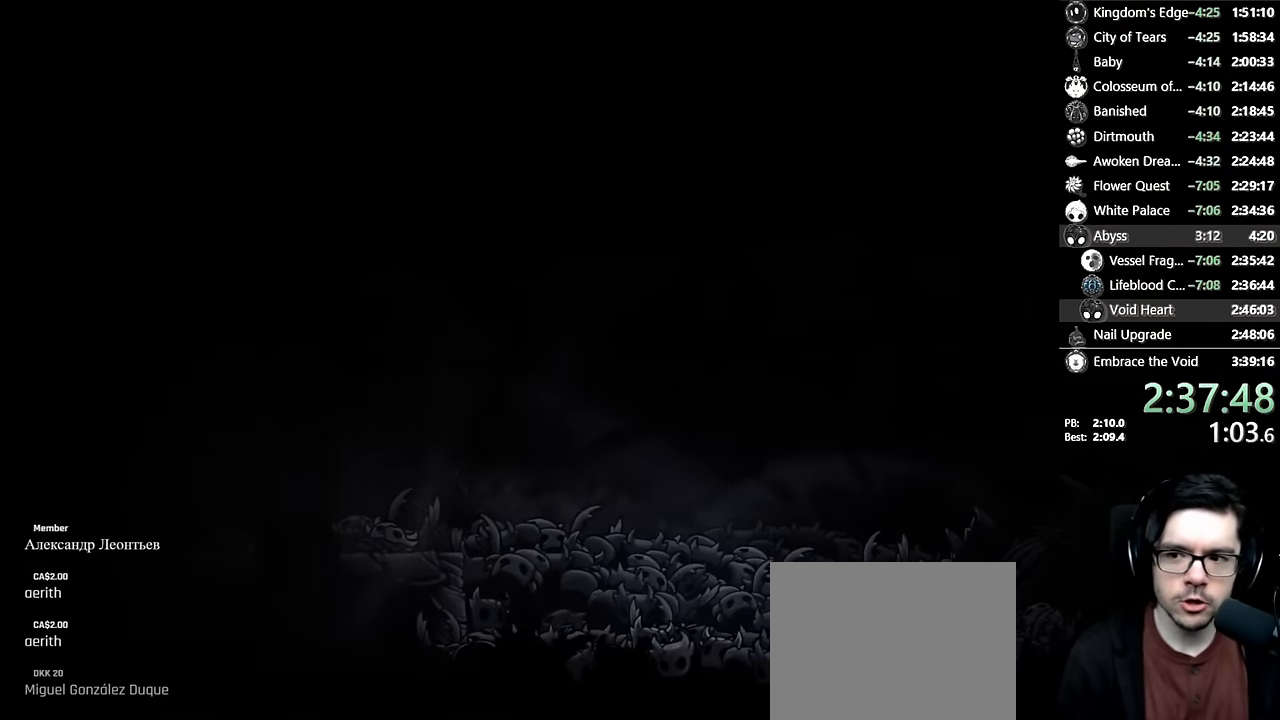
{"buttons": ["X"], "left_stick": "center", "right_stick": "center", "events": [[67, "X", "up"], [84, "A", "down"], [200, "X", "down"], [234, "A", "up"], [317, "X", "up"], [334, "A", "down"], [450, "X", "down"], [467, "A", "up"]]}